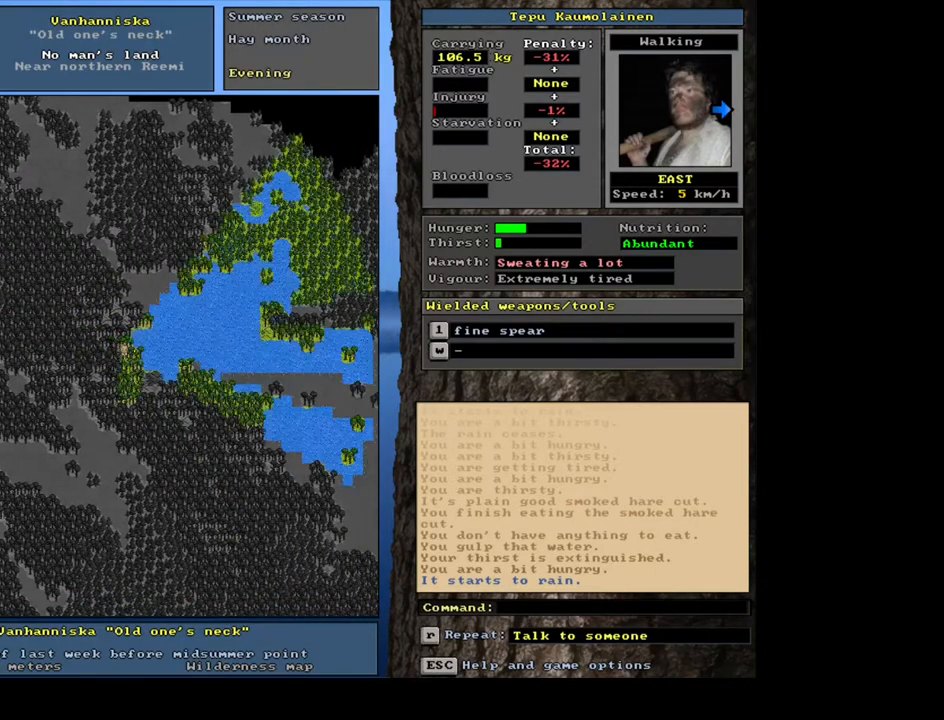
Gameplay with keyboard and mouse; each line is a JSON object with the keys and mouse buttons held at the frame after it. "events" lists presses ("down") and releases ("up") of "/", "0", "1", "2", "3", "4", "5", "6", "7", "8", "9", "a", "alt_l", "alt_r", "b", "backslash", "backspace", "c", "caps_lock", "comma", "ctrl_l", "ctrl_r", "d", "down", "e", "equals", "escape", "f", "f1", "f10", "f11", "f12", "f2", "f3", "f4", "f5", "f6", "f7", "f8", "f9", "g", "h", "i", "j", "k", "l", "lbracket", "left", "m", "minus", "n", "num0", "num1", "num2", "num4", "num5", "num6", "num7", "num8", "num9", "o", "p", "q", "quote", "r", "rbracket", "return", "right", "s", "semicolon", "shift_l", "shift_r", "space", "super", "t", "tab", "tilde", "u", "up", "v", "w", "x", "y", "z", "mouse_left", "mouse_wheel", "mouse_right", "mouse_mb4" and "mouse_mb5" between this image and that frame as [ms after this image, input, new state], when the widget could be followed in between; "." and "num3" appear only as held states. "mouse_left", "mouse_wheel", "mouse_right", "mouse_mb4", "mouse_mb5" = the "left", "wheel", "right", "mb4", "mb5" buttons of the "mouse" list. No other keys are recorded. "wheel" means that the mouse wheel is clicked or scrolled. Mouse movement is not recorded. Not read: other_keys.
{"keys": ["ctrl_l"], "mouse": [], "events": [[67, "num6", "up"], [150, "num6", "down"], [200, "num6", "up"]]}
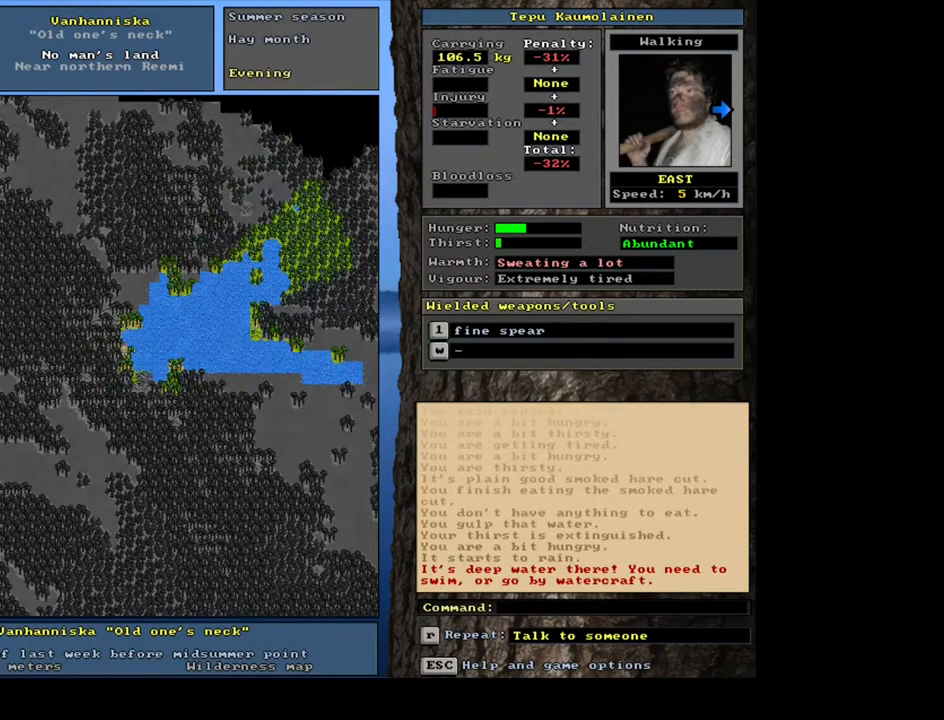
{"keys": ["ctrl_l"], "mouse": [], "events": []}
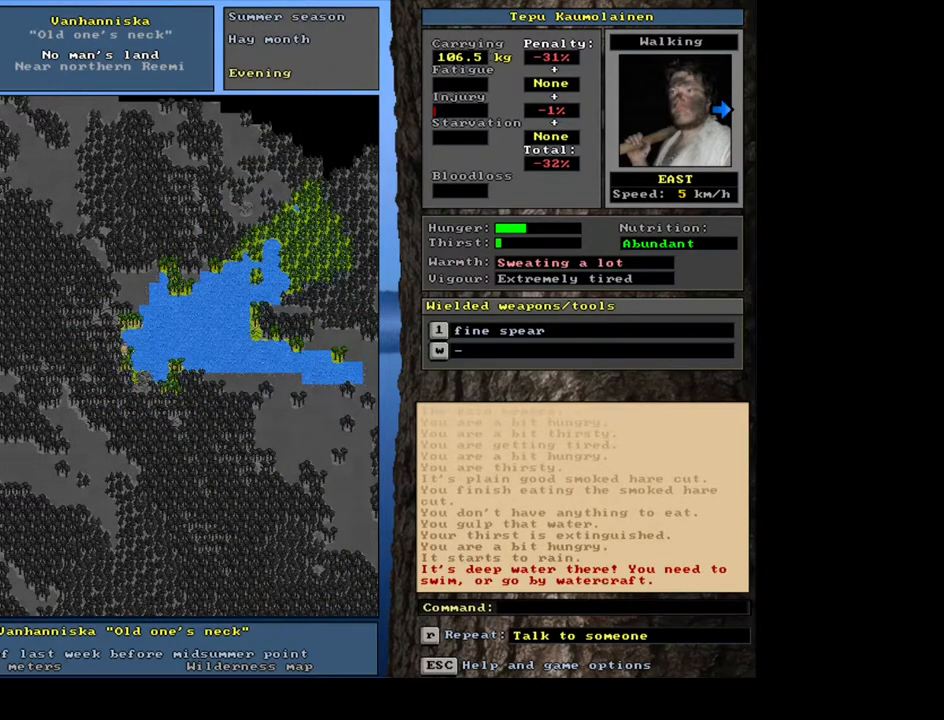
{"keys": ["ctrl_l"], "mouse": [], "events": [[383, "num2", "down"], [500, "num2", "up"]]}
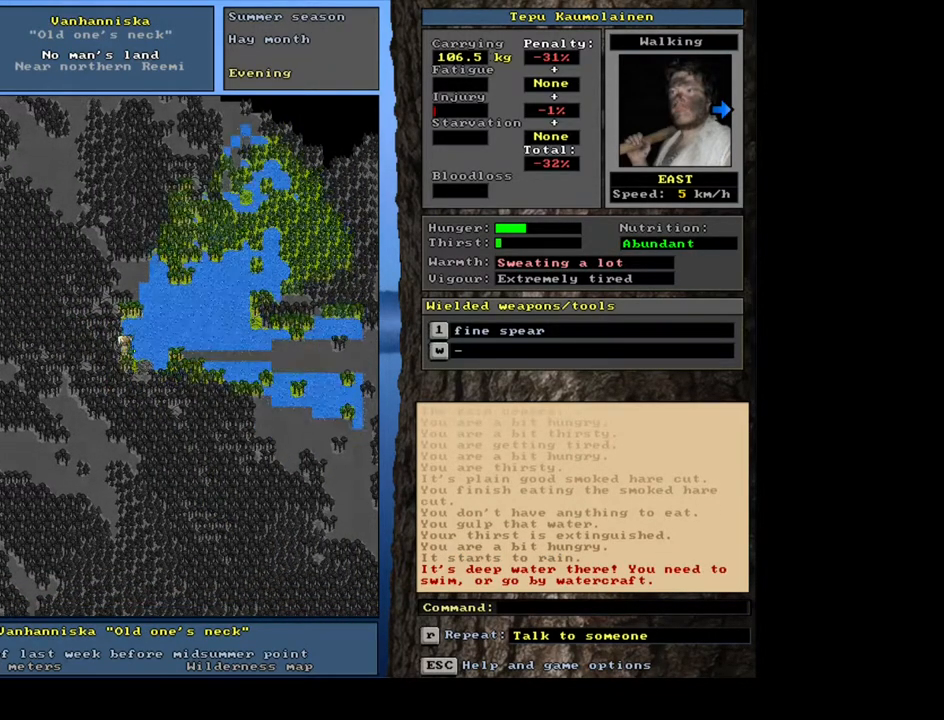
{"keys": ["ctrl_l", "num6"], "mouse": [], "events": [[183, "num6", "down"], [300, "num6", "up"], [417, "num6", "down"]]}
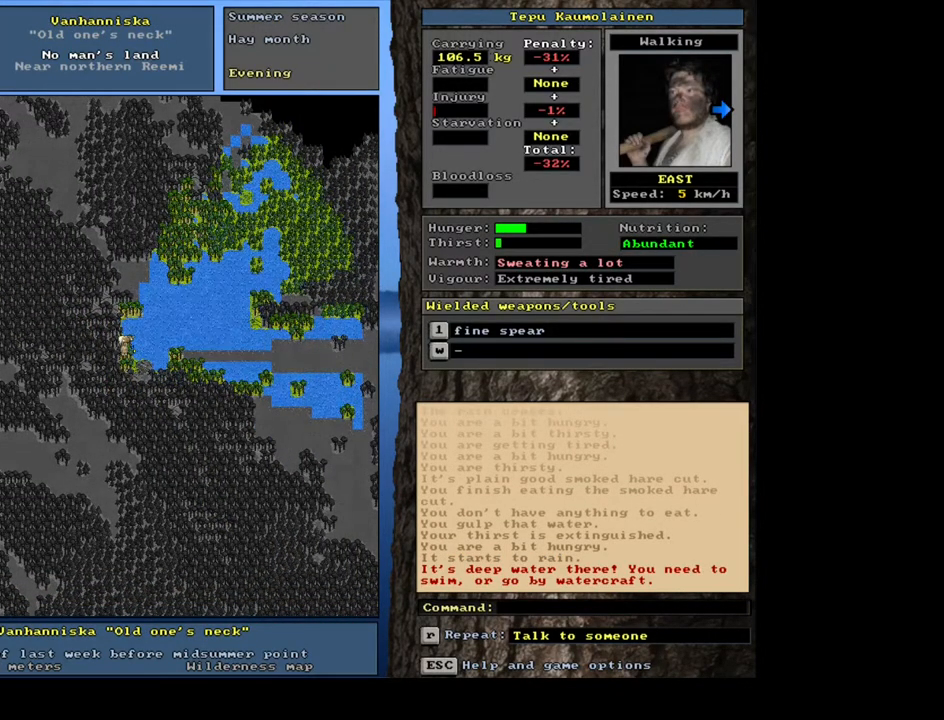
{"keys": ["ctrl_l", "num3"], "mouse": []}
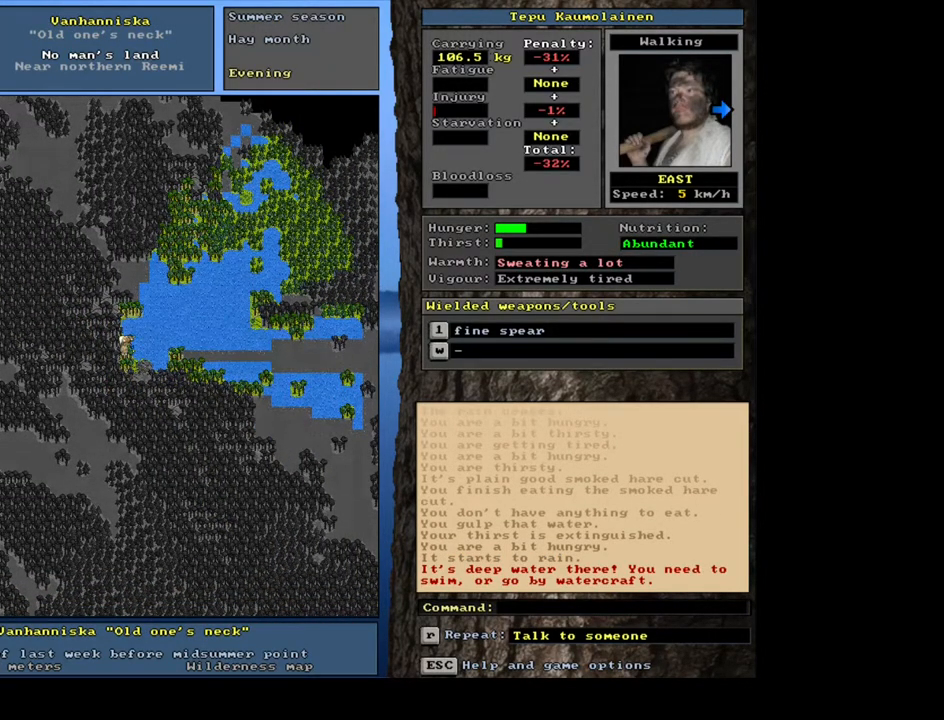
{"keys": [], "mouse": []}
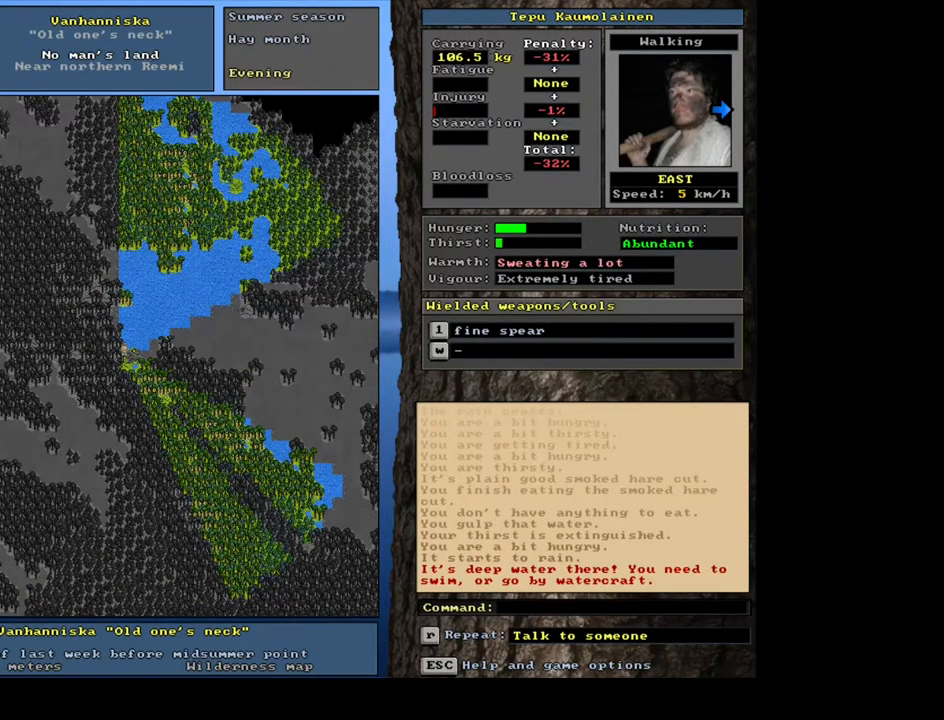
{"keys": [], "mouse": [], "events": []}
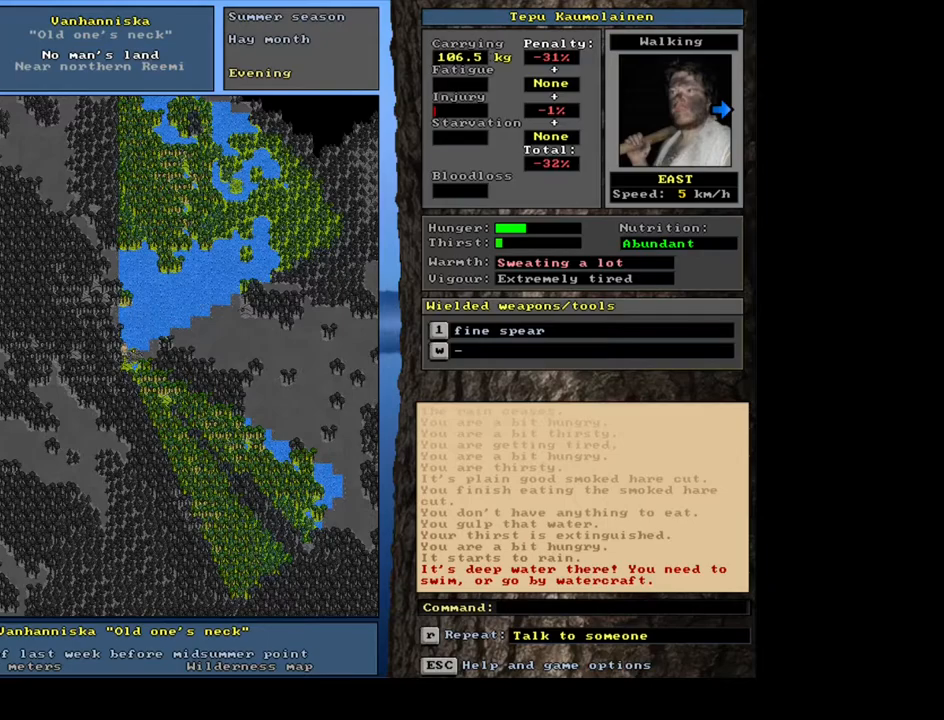
{"keys": [], "mouse": [], "events": [[367, "num6", "down"], [433, "num6", "up"]]}
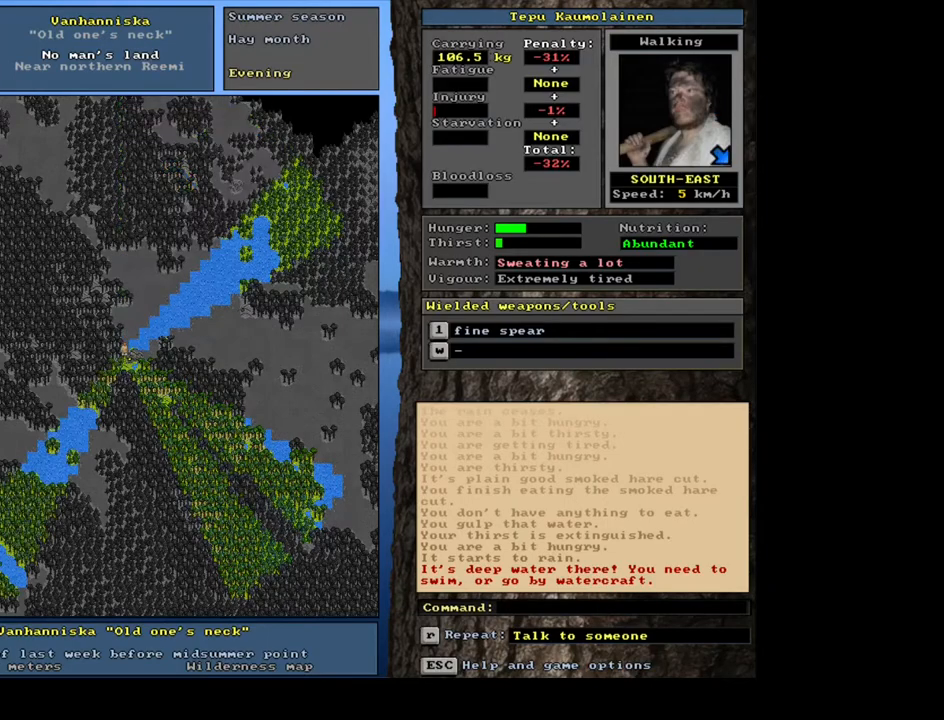
{"keys": [], "mouse": [], "events": [[133, "ctrl_l", "down"], [183, "num6", "down"], [283, "num6", "up"], [450, "ctrl_l", "up"]]}
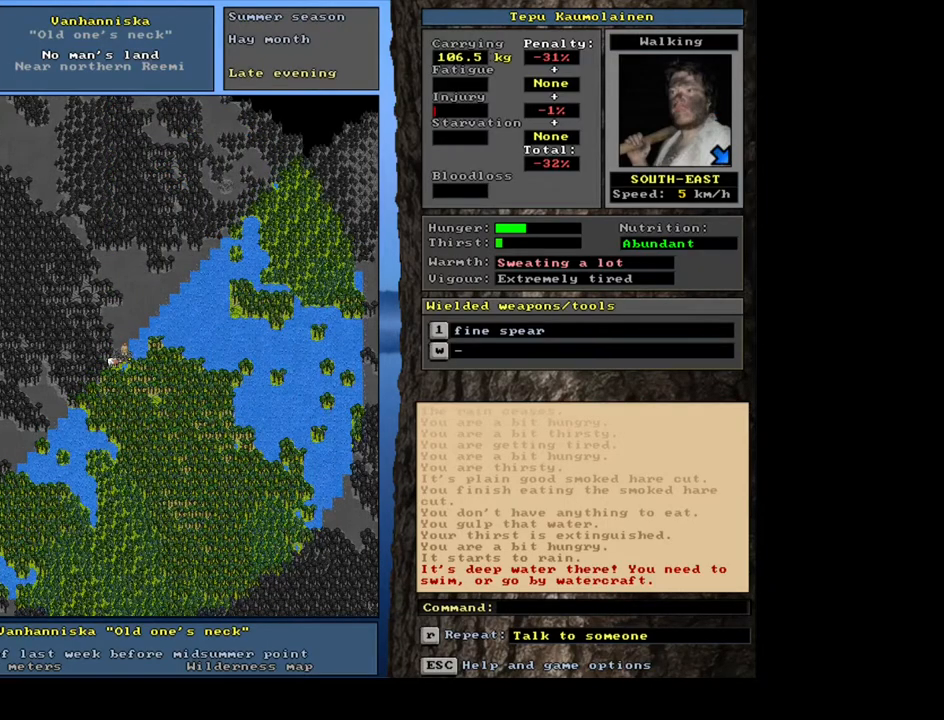
{"keys": [], "mouse": [], "events": [[67, "num6", "down"], [200, "num6", "up"]]}
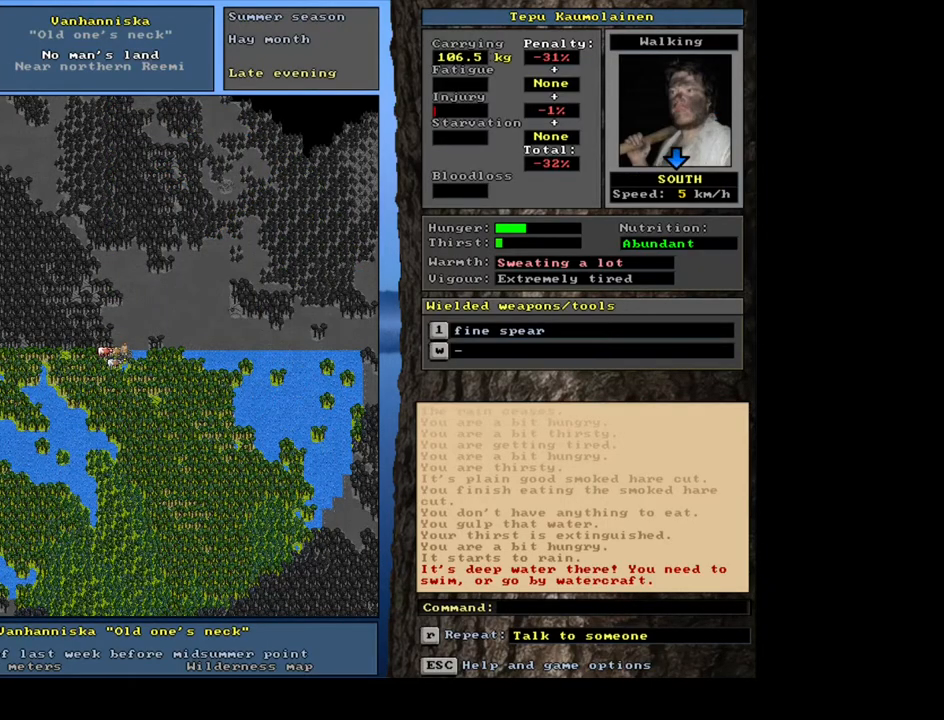
{"keys": [], "mouse": [], "events": []}
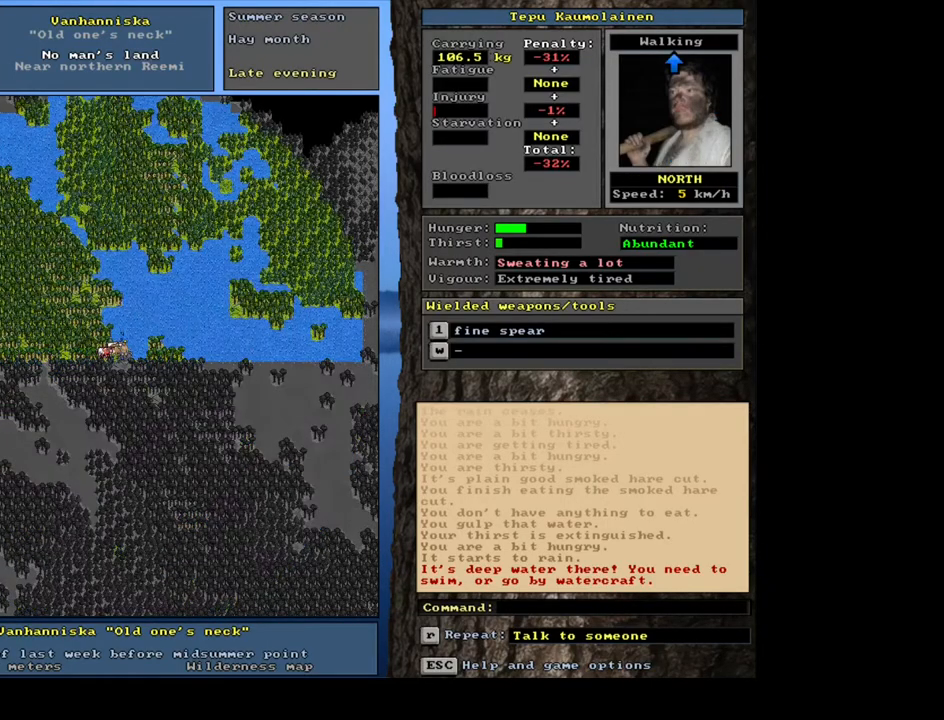
{"keys": ["num3"], "mouse": []}
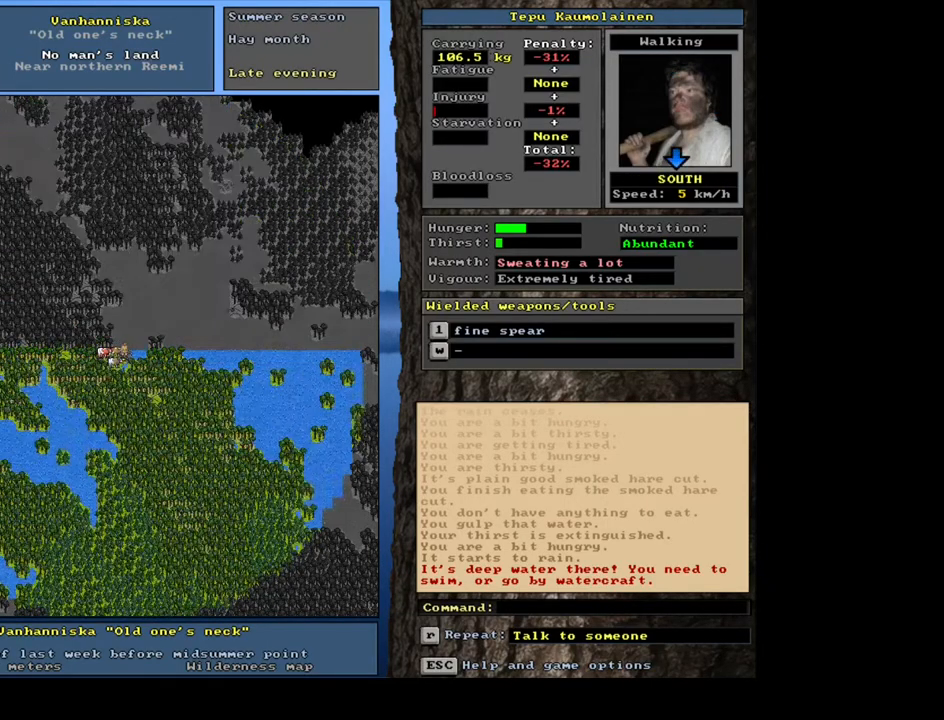
{"keys": ["ctrl_l", "num3"], "mouse": [], "events": [[100, "ctrl_l", "down"], [167, "num1", "down"], [333, "num1", "up"], [350, "num2", "down"], [467, "num2", "up"]]}
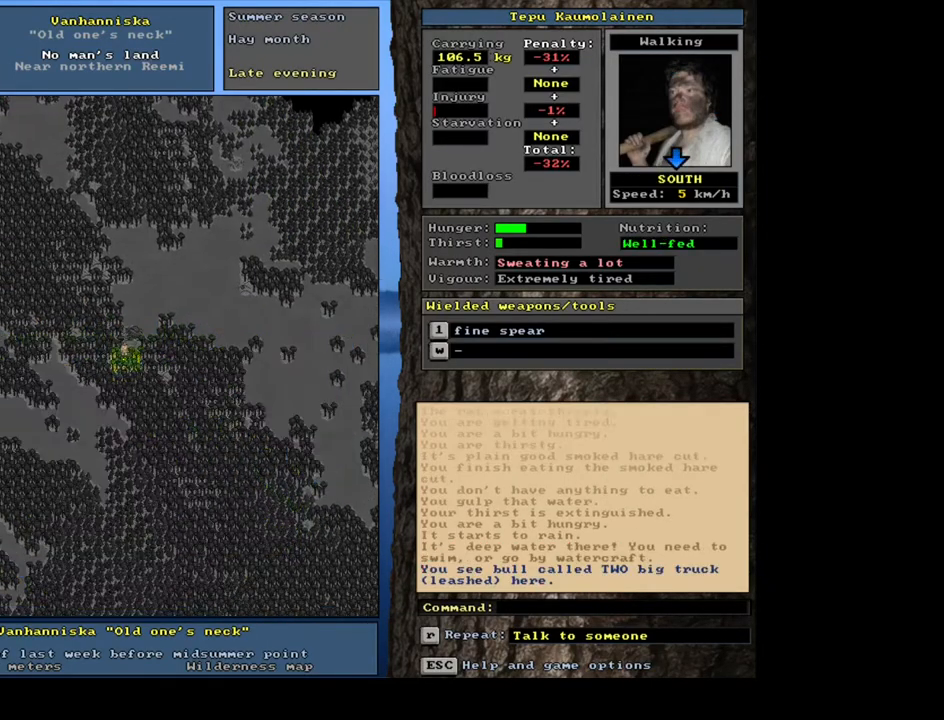
{"keys": ["ctrl_l"], "mouse": []}
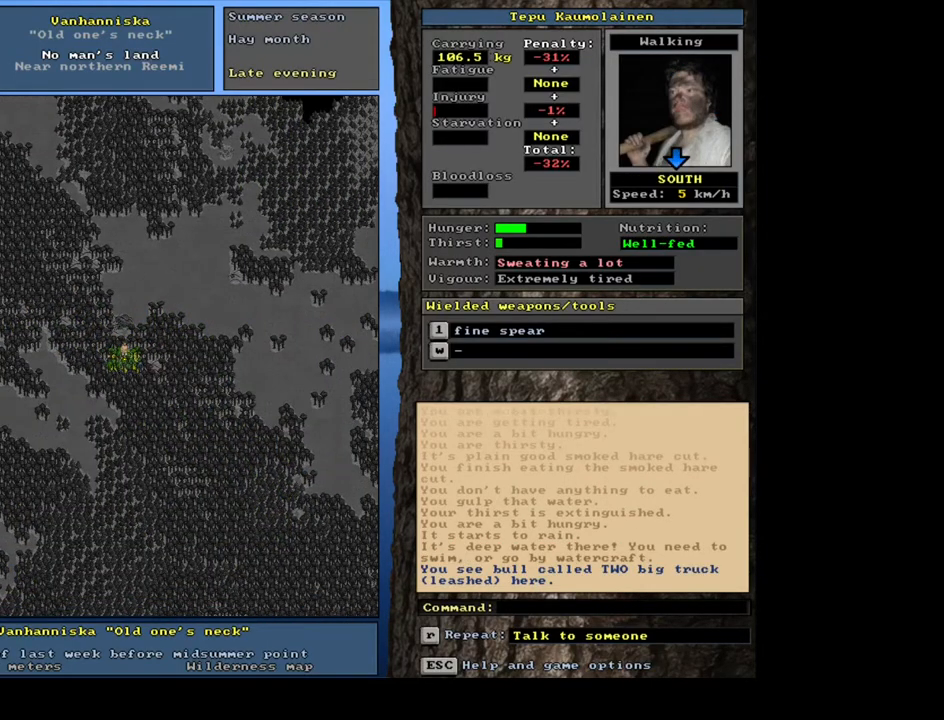
{"keys": ["ctrl_l"], "mouse": [], "events": []}
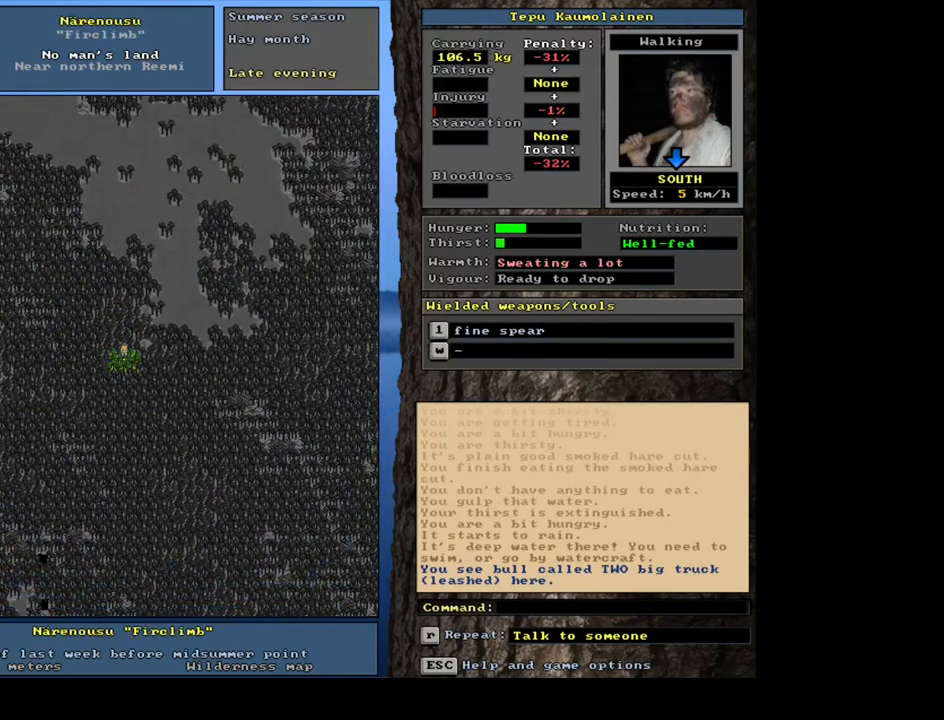
{"keys": [], "mouse": [], "events": [[317, "ctrl_l", "up"], [383, "num4", "down"], [483, "num4", "up"]]}
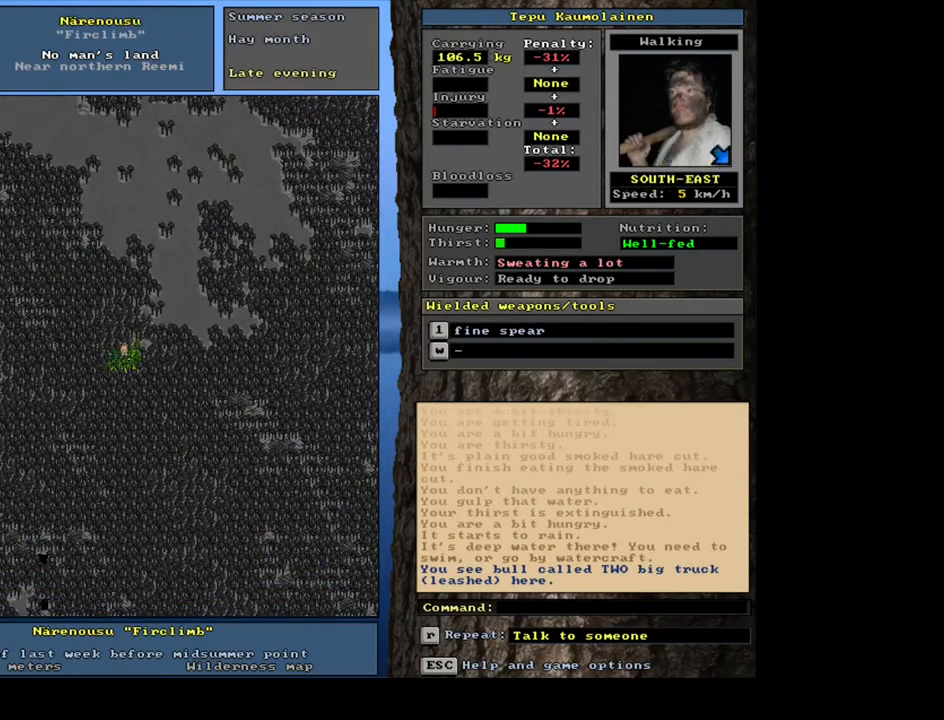
{"keys": ["ctrl_l", "num3"], "mouse": []}
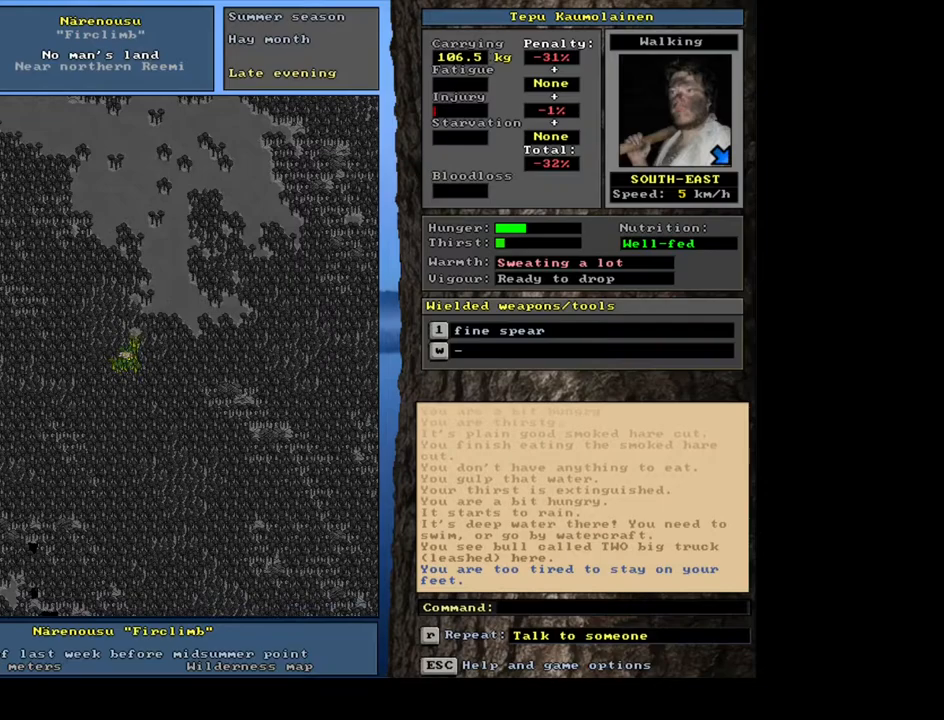
{"keys": ["ctrl_l", "num3"], "mouse": [], "events": []}
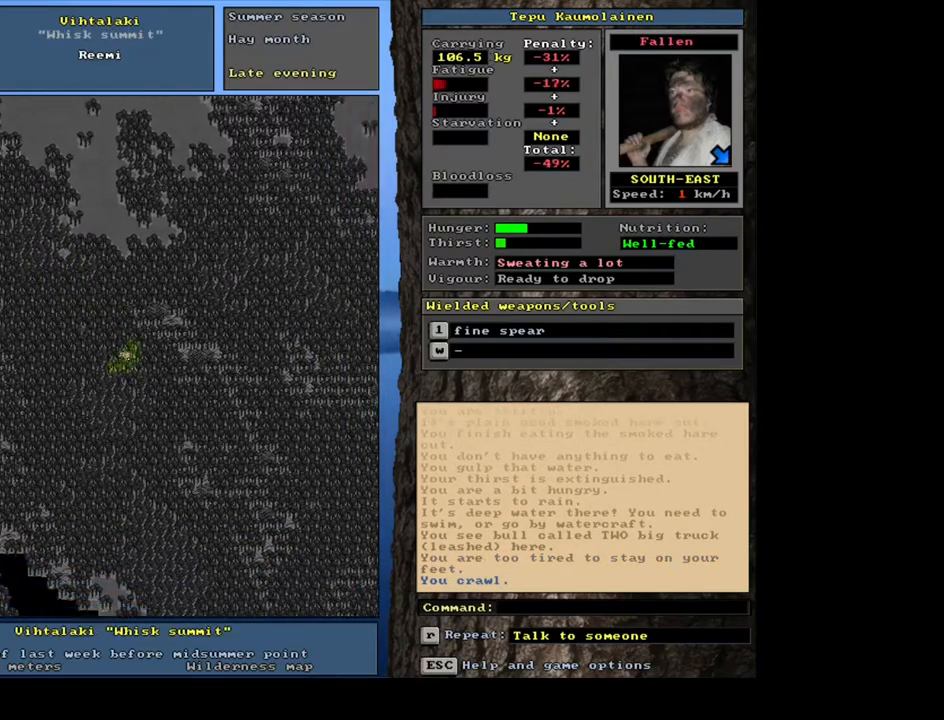
{"keys": [], "mouse": []}
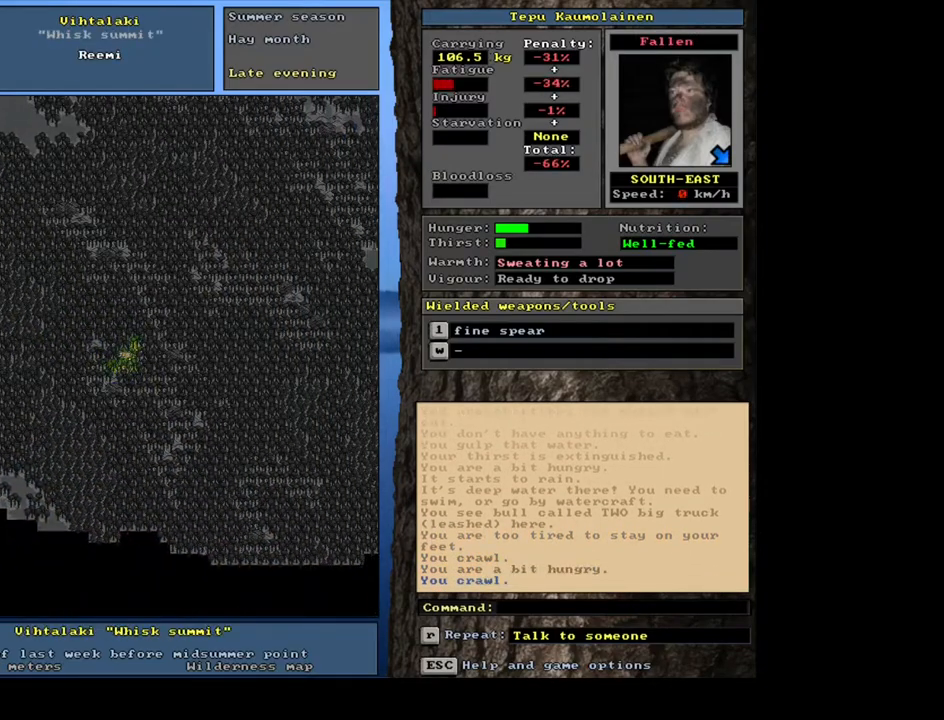
{"keys": [], "mouse": [], "events": [[383, "f6", "down"], [483, "f6", "up"]]}
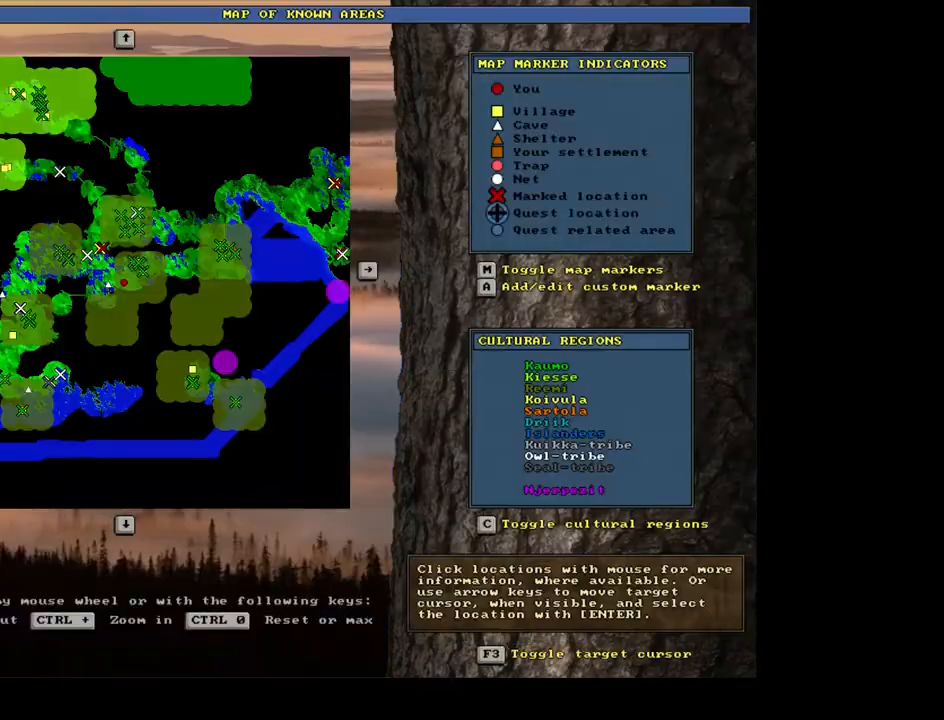
{"keys": [], "mouse": [], "events": []}
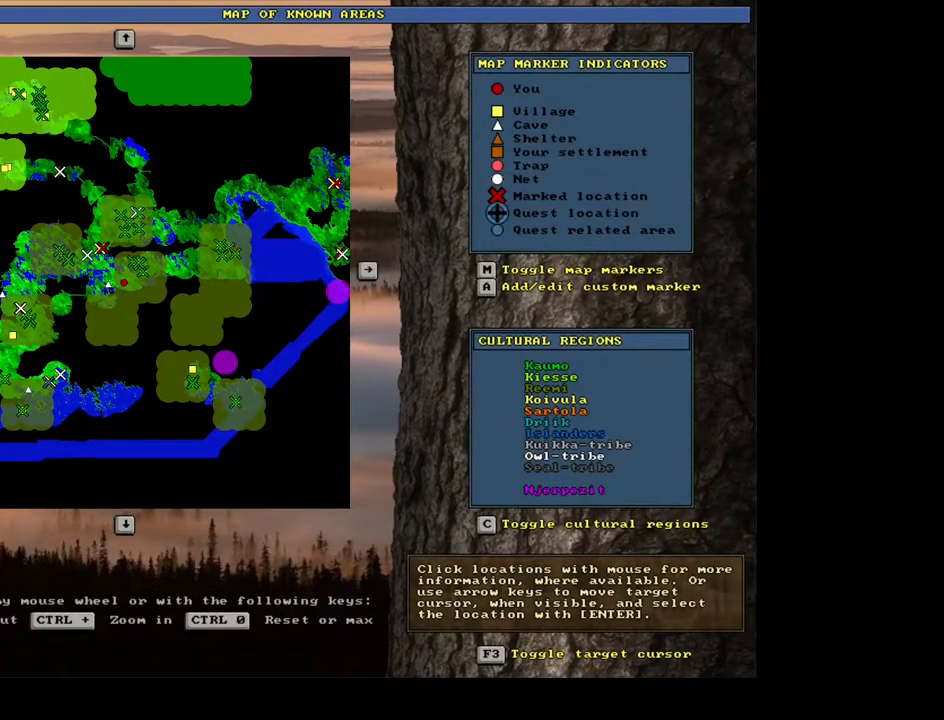
{"keys": [], "mouse": [], "events": []}
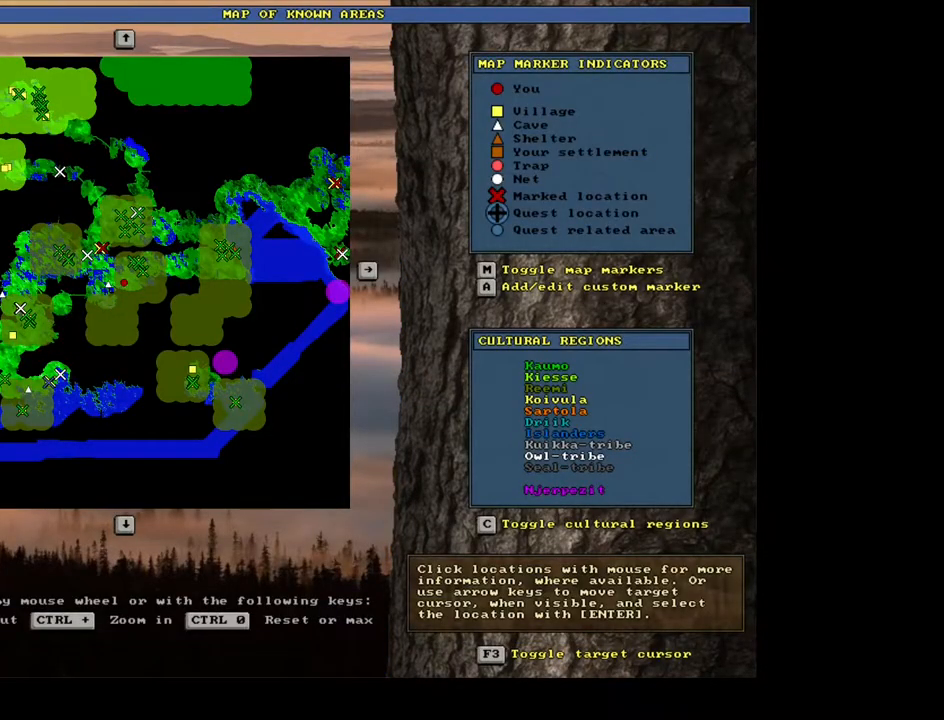
{"keys": [], "mouse": [], "events": []}
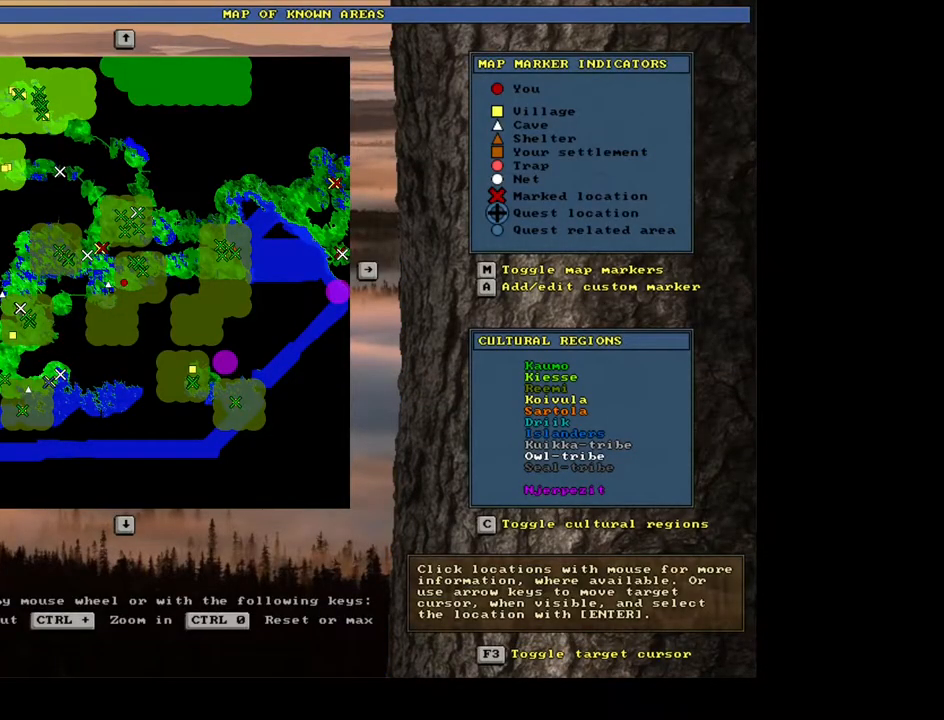
{"keys": ["ctrl_l", "num3"], "mouse": []}
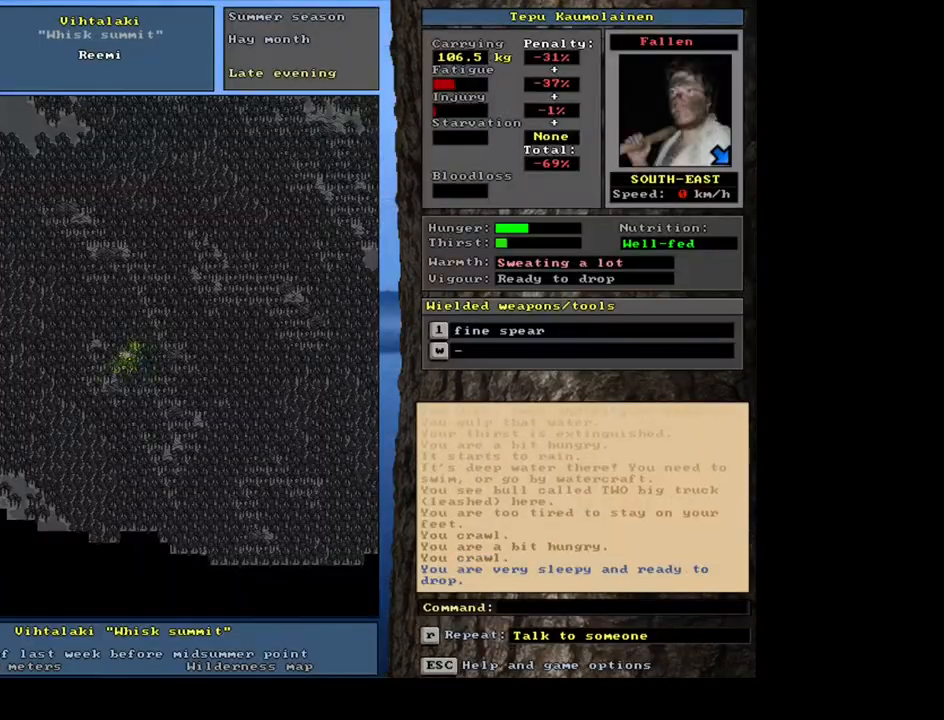
{"keys": ["ctrl_l"], "mouse": []}
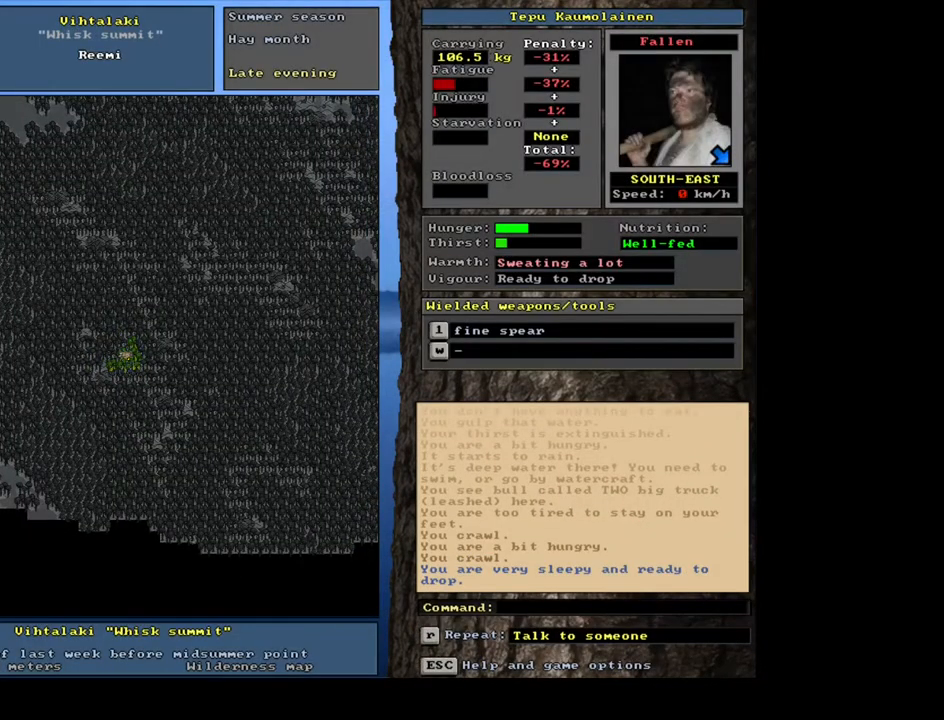
{"keys": ["ctrl_l"], "mouse": [], "events": []}
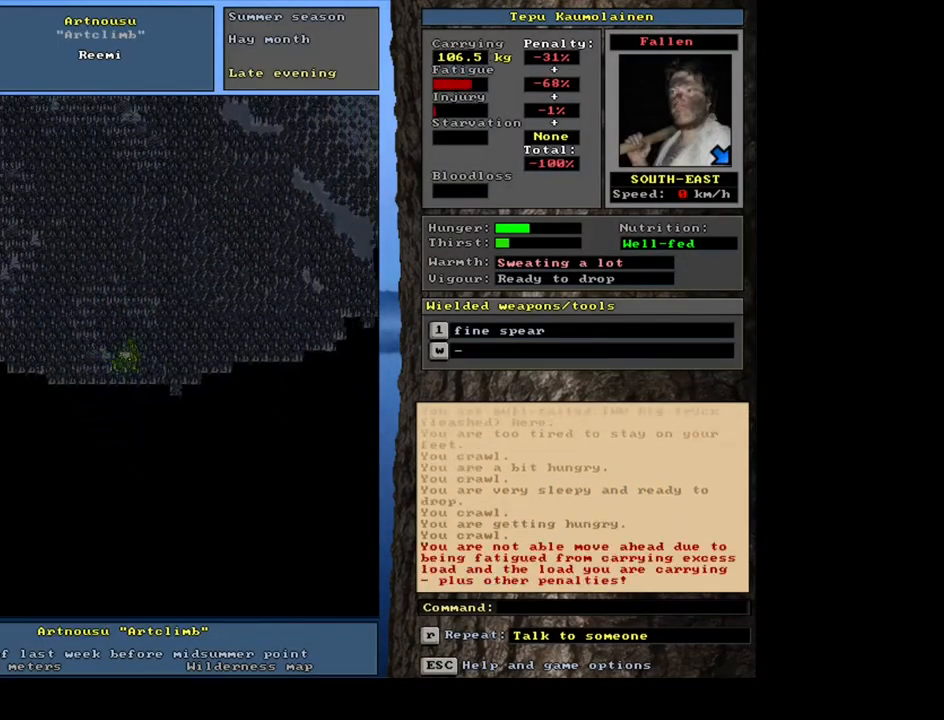
{"keys": ["ctrl_l"], "mouse": [], "events": []}
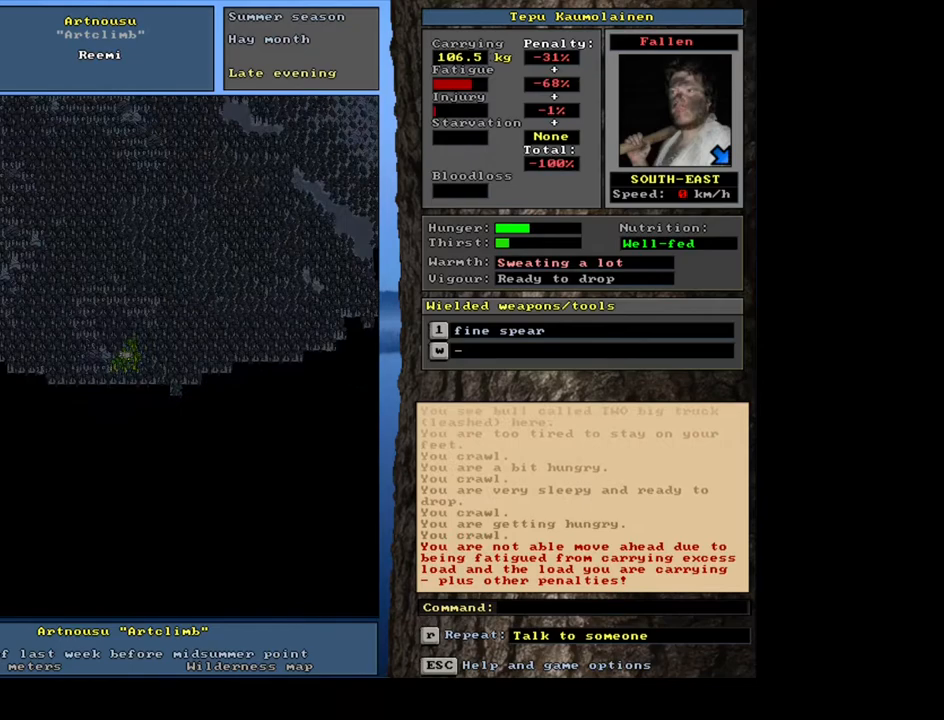
{"keys": ["shift_l"], "mouse": [], "events": [[200, "ctrl_l", "up"], [483, "shift_l", "down"]]}
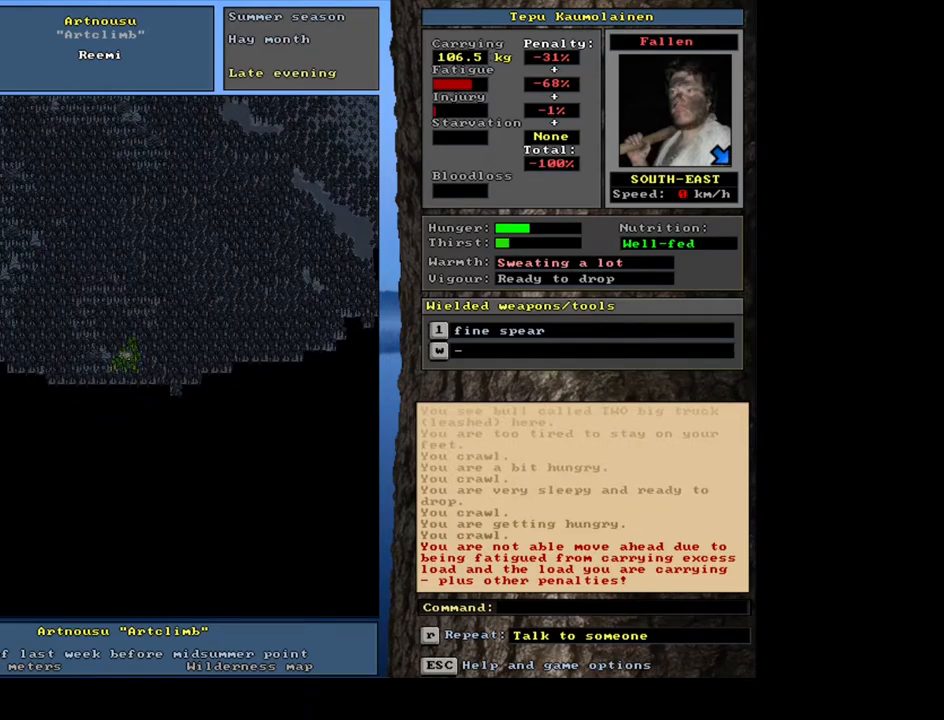
{"keys": ["shift_l"], "mouse": [], "events": [[333, "z", "down"], [417, "z", "up"]]}
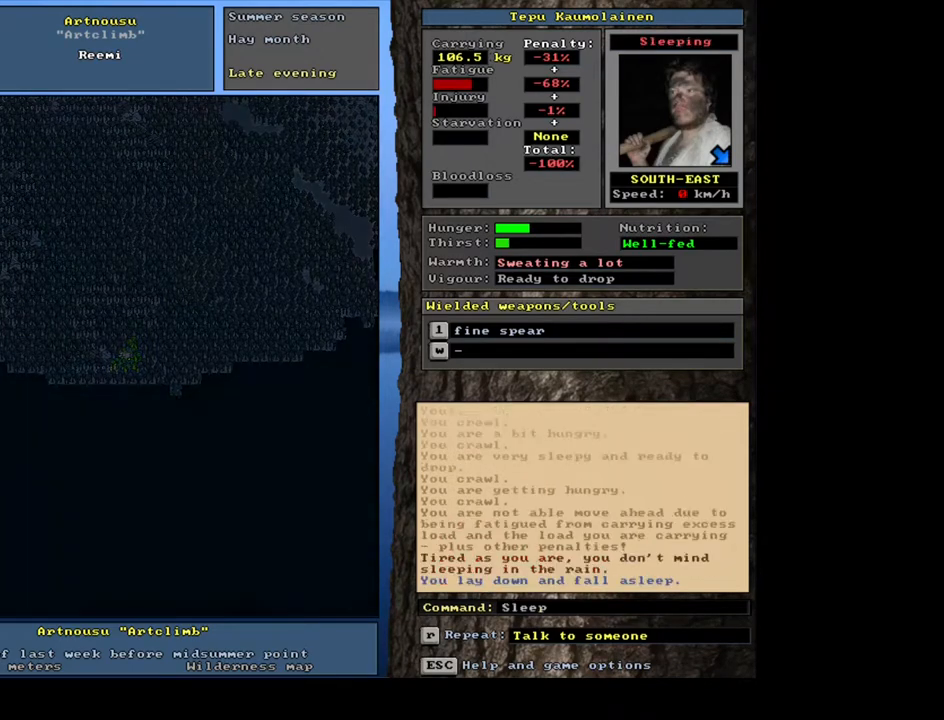
{"keys": [], "mouse": [], "events": [[400, "shift_l", "up"]]}